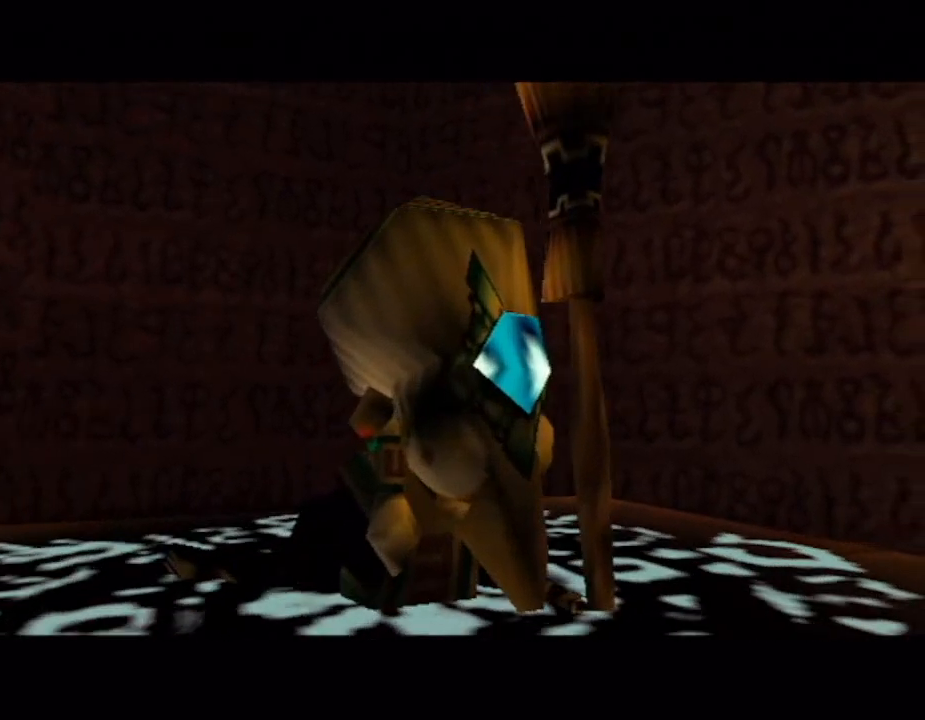
Gameplay with a controller (Nintendo layout); each line is a JSON object with the inputs held at the frame after it. "button_events" lists button changes between this image and that frame as [ms after this image, input, new state], when the widget could be followed in between (sticks are given only as held states). Not read: L3 R3.
{"buttons": ["B"], "left_stick": "center", "right_stick": "center"}
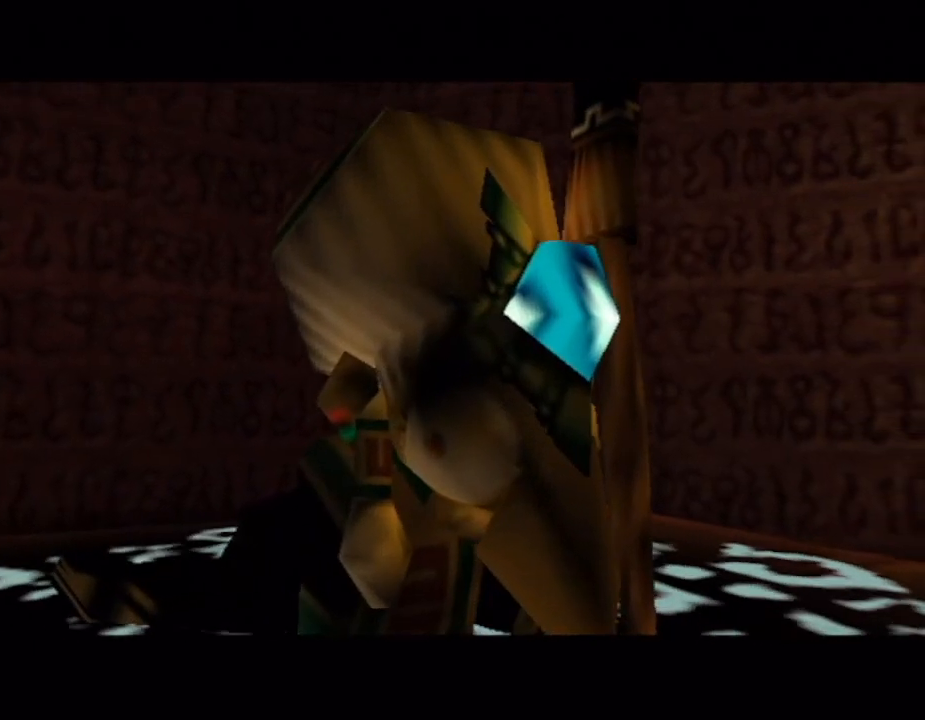
{"buttons": ["B"], "left_stick": "center", "right_stick": "center", "button_events": []}
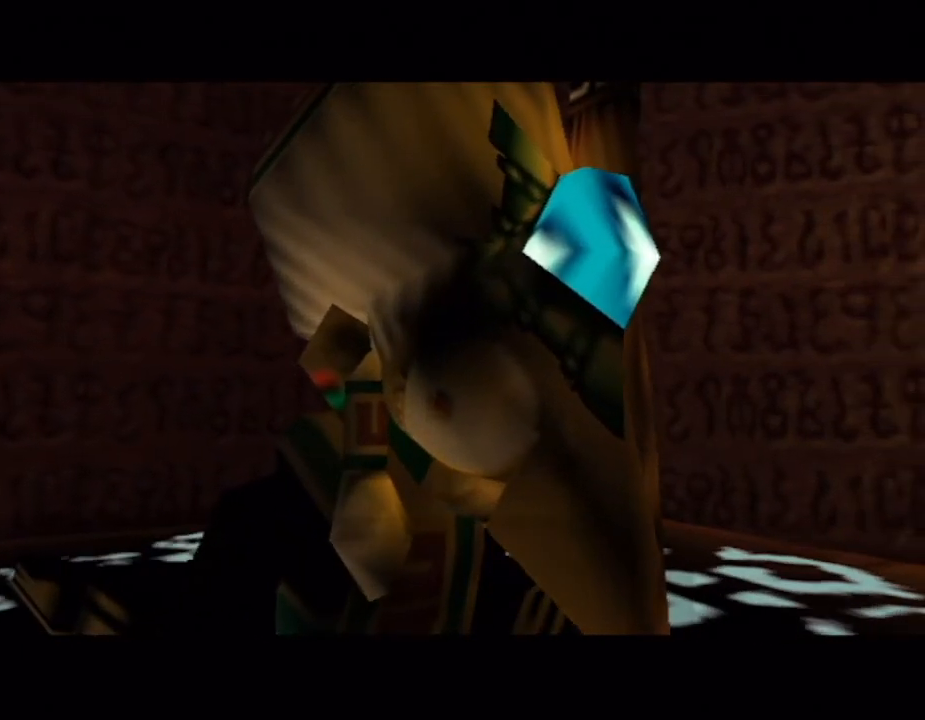
{"buttons": ["B"], "left_stick": "center", "right_stick": "center", "button_events": []}
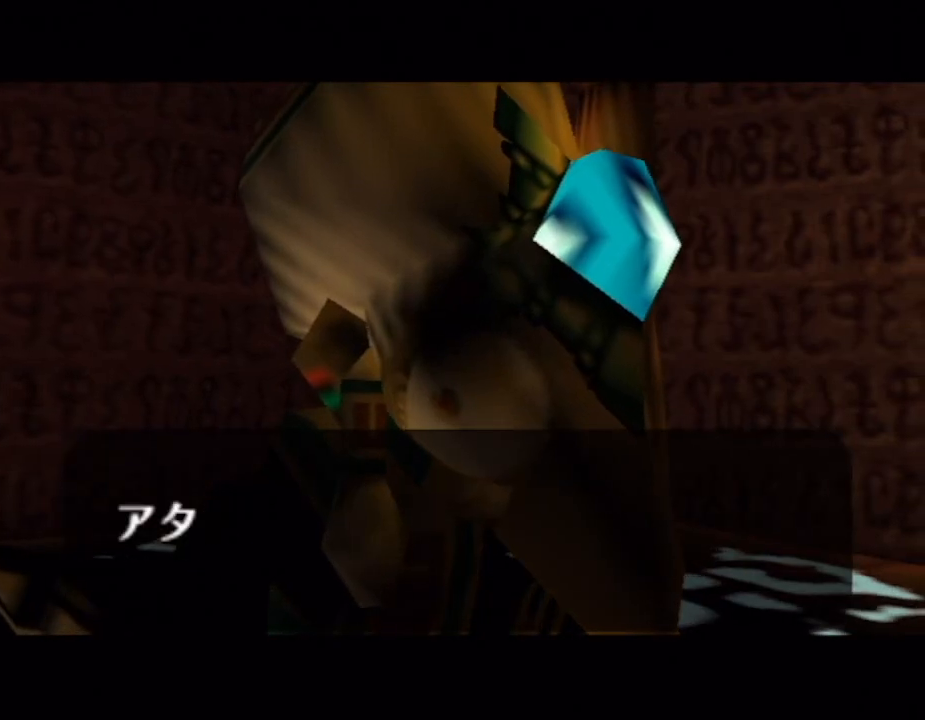
{"buttons": ["B"], "left_stick": "center", "right_stick": "center", "button_events": []}
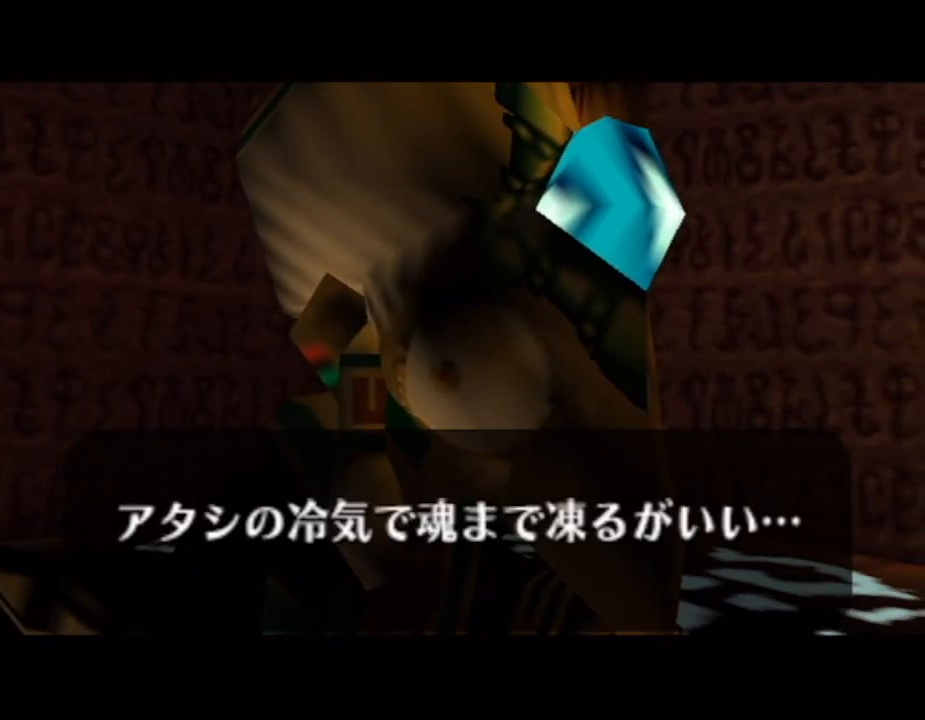
{"buttons": [], "left_stick": "center", "right_stick": "center"}